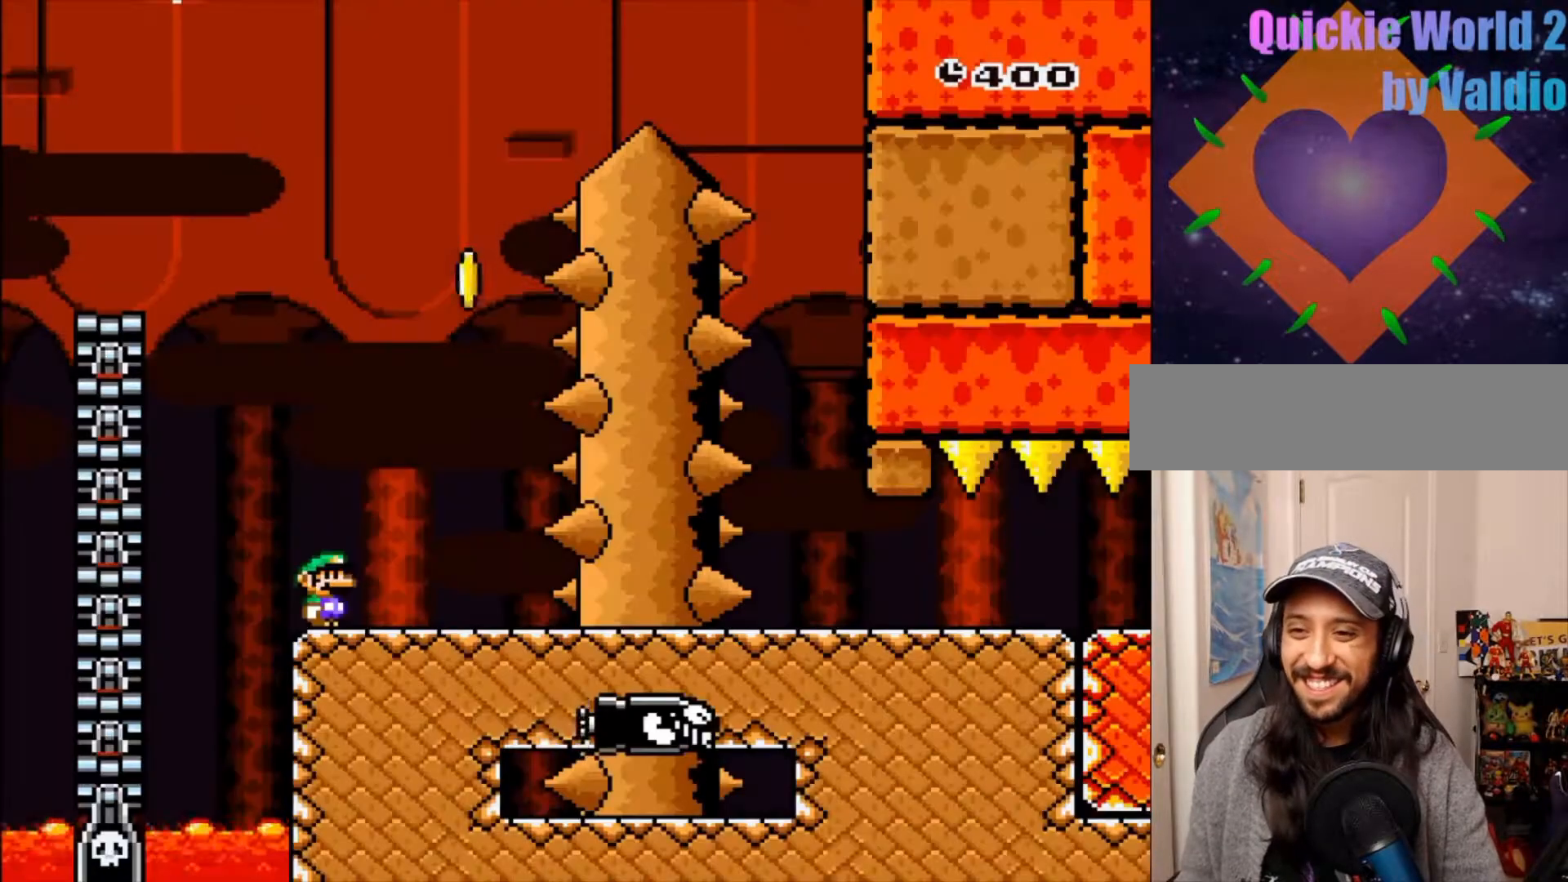
Gameplay with a controller (Nintendo layout); each line is a JSON object with the inputs held at the frame after it. "events" lists button and stick changes between this image and that frame as [ms after this image, input, new state], when the widget could be followed in between. Not read: DPAD_RIGHT L3 R3.
{"buttons": ["B", "Y", "DPAD_LEFT"], "events": [[400, "B", "down"], [500, "DPAD_LEFT", "down"]]}
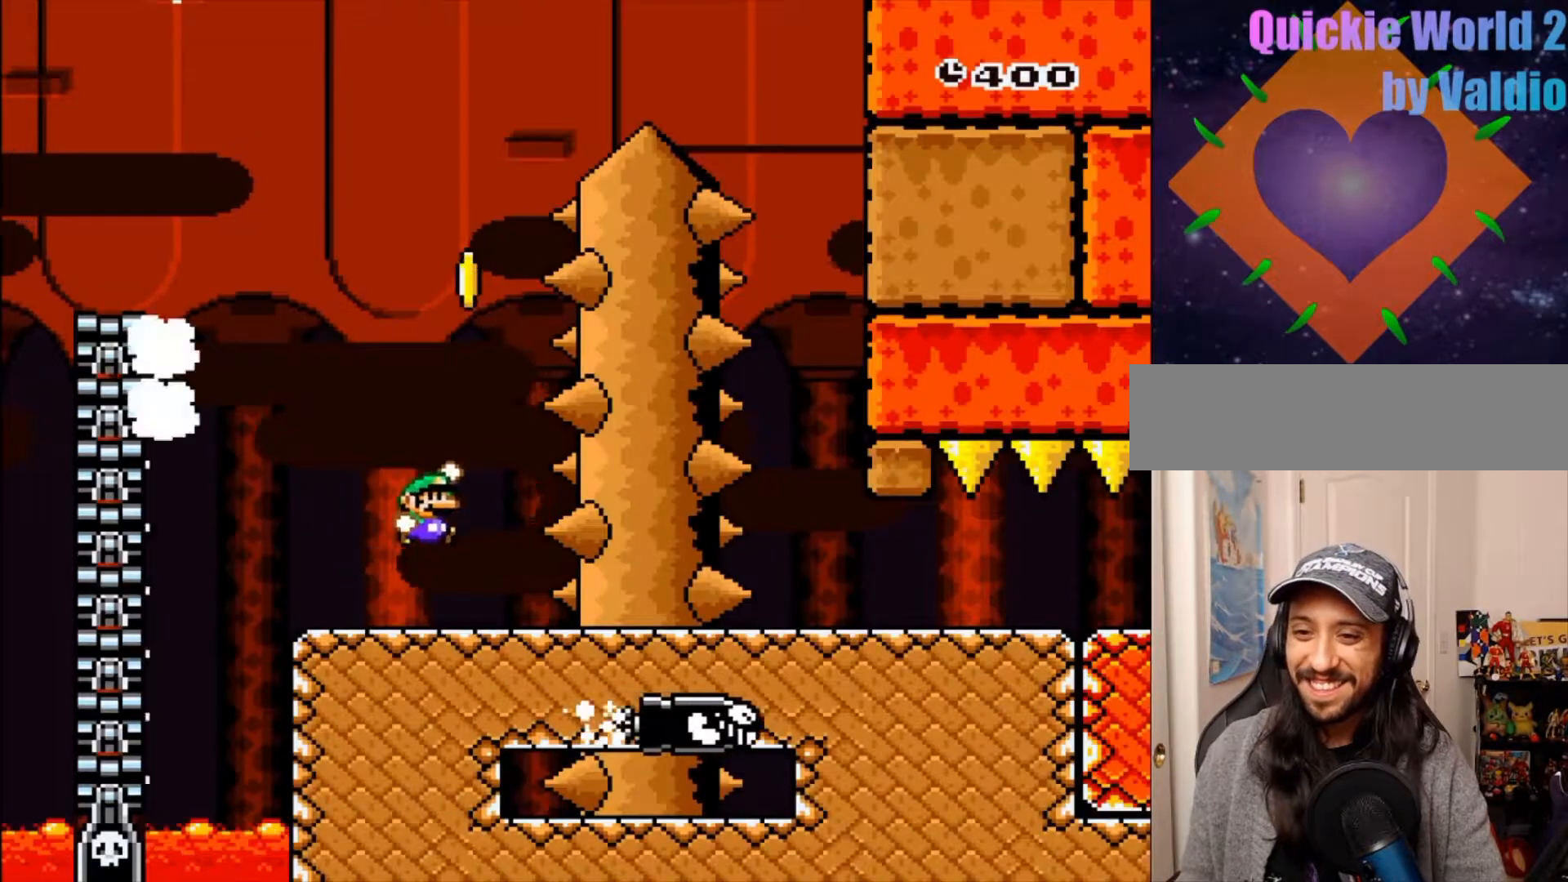
{"buttons": ["B", "Y"], "events": [[33, "DPAD_LEFT", "up"], [100, "DPAD_LEFT", "down"], [233, "DPAD_LEFT", "up"]]}
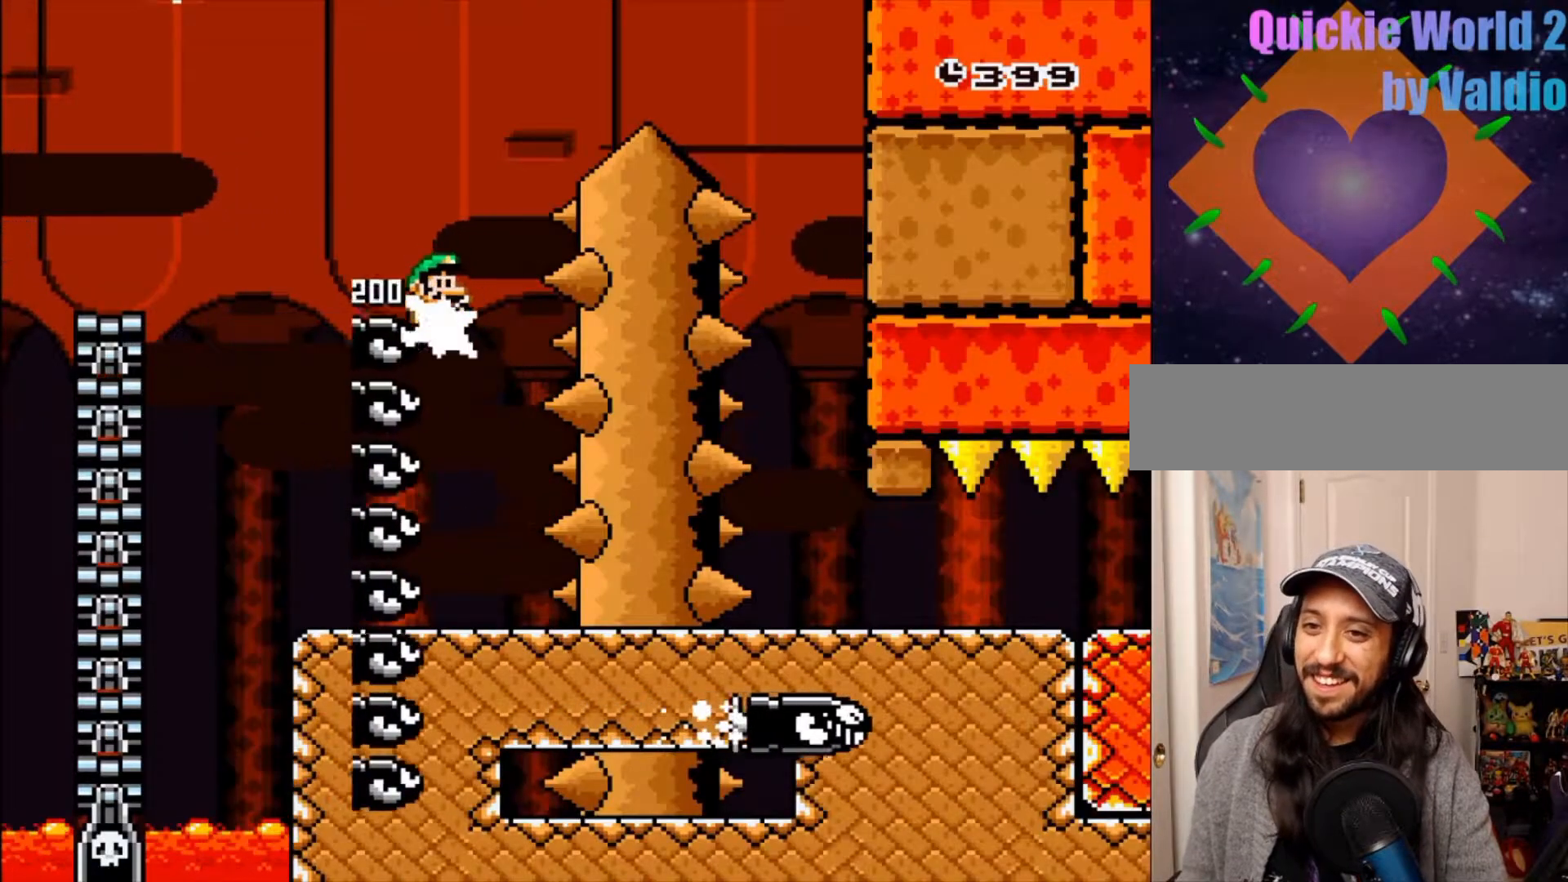
{"buttons": ["B", "Y"], "events": []}
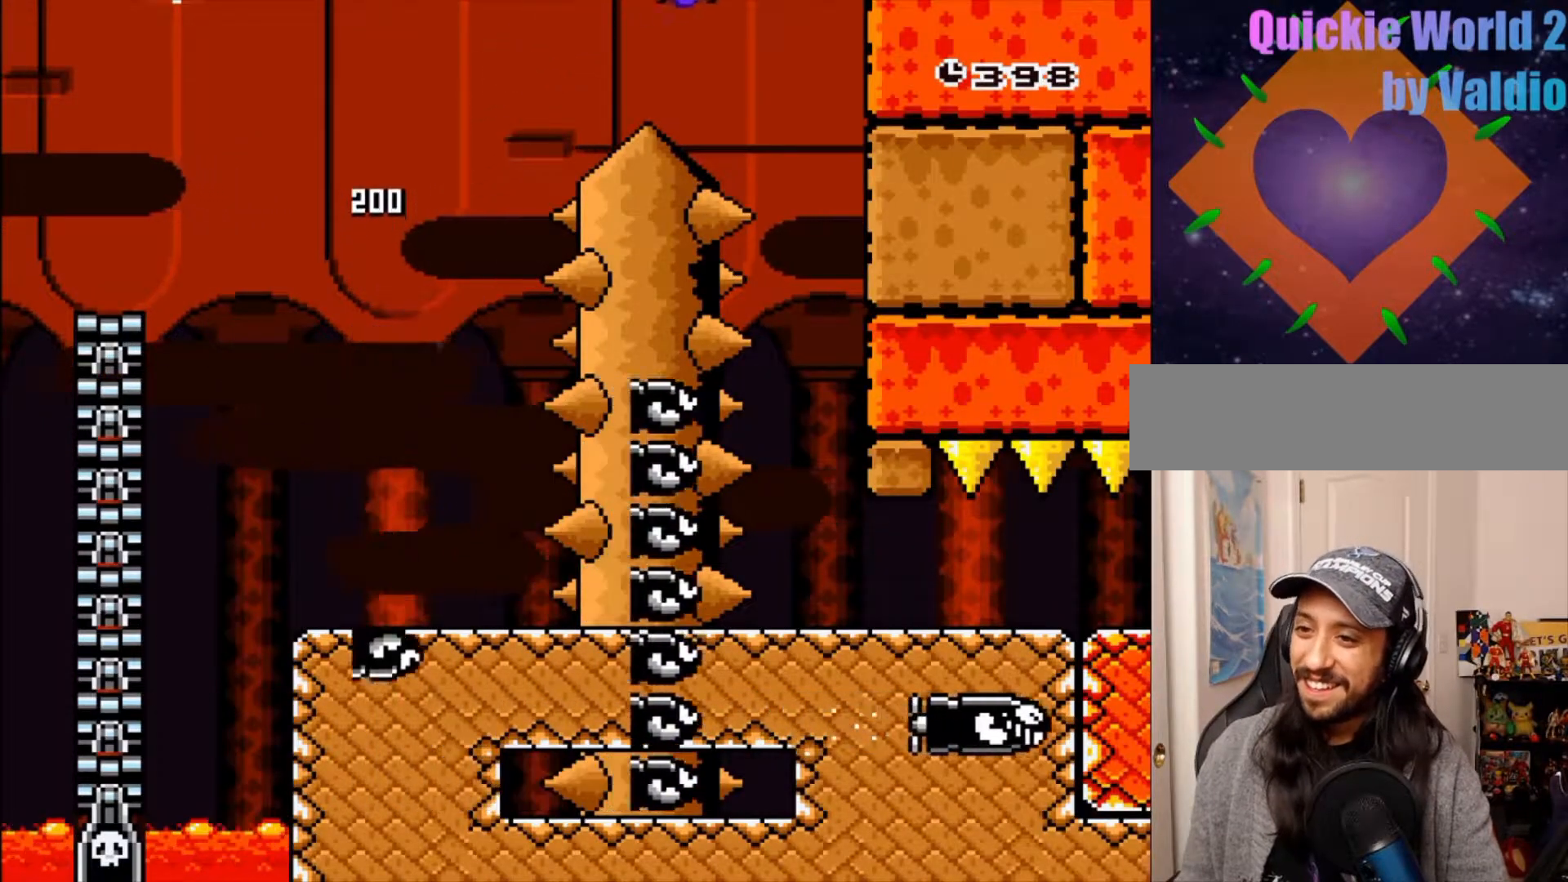
{"buttons": ["Y"], "events": [[383, "B", "up"]]}
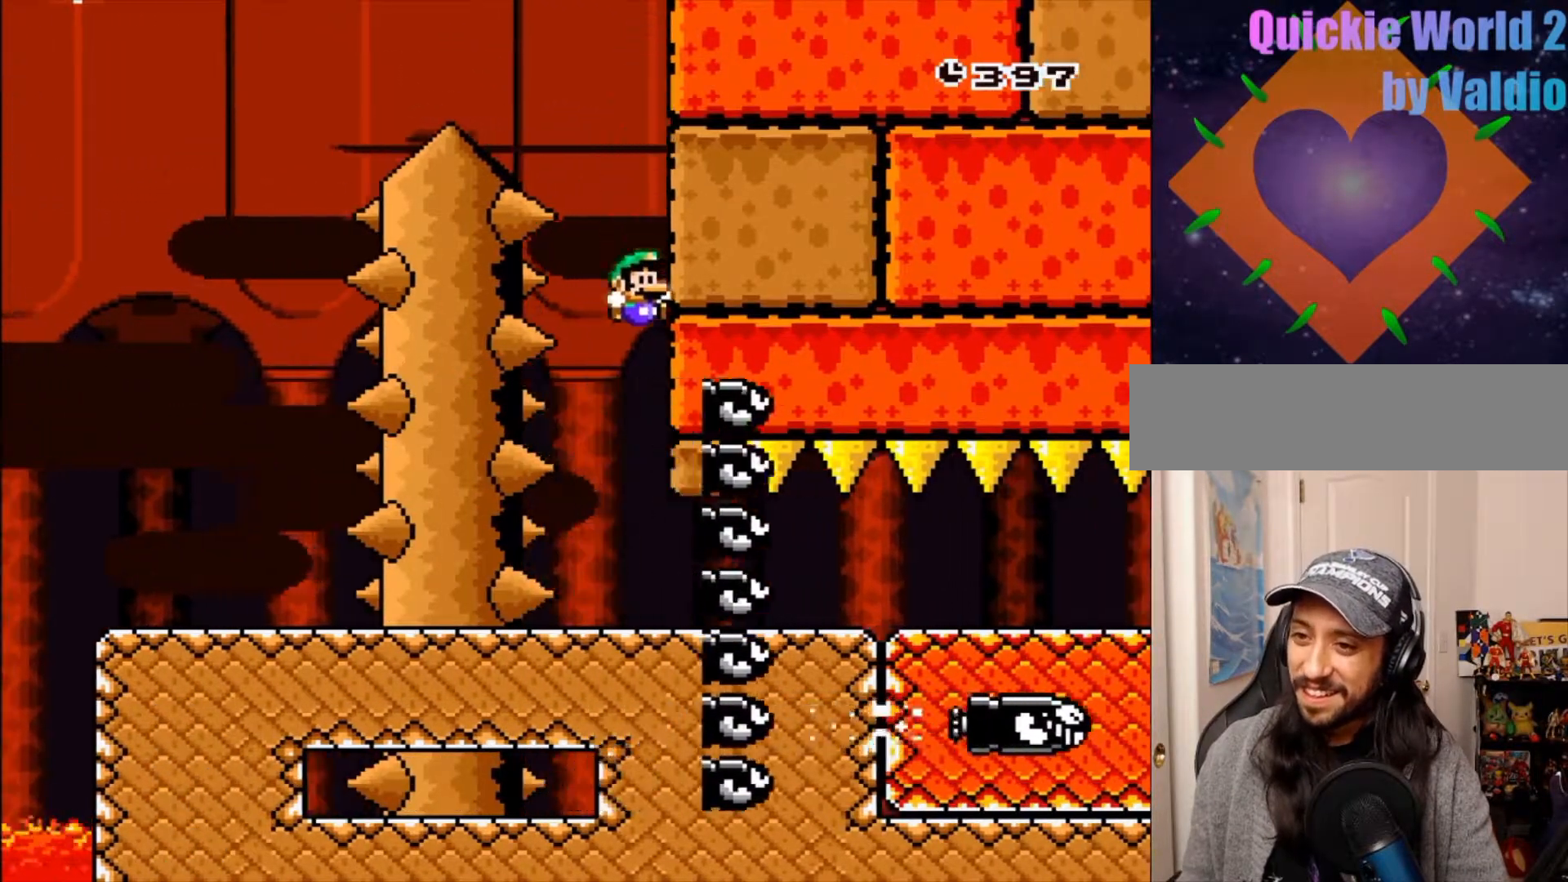
{"buttons": ["Y"], "events": []}
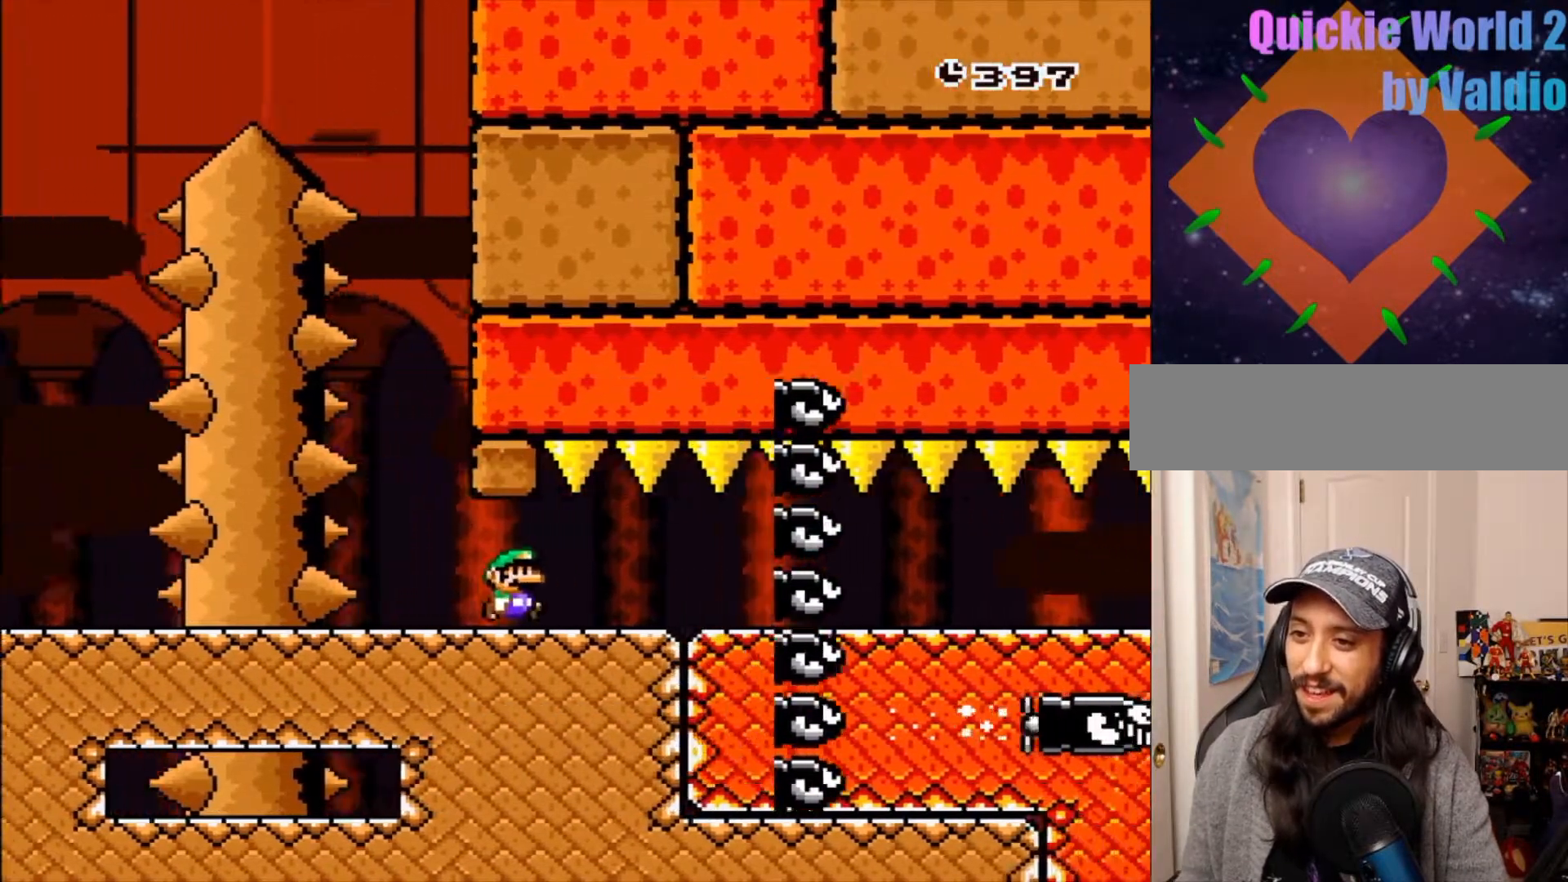
{"buttons": ["Y"], "events": []}
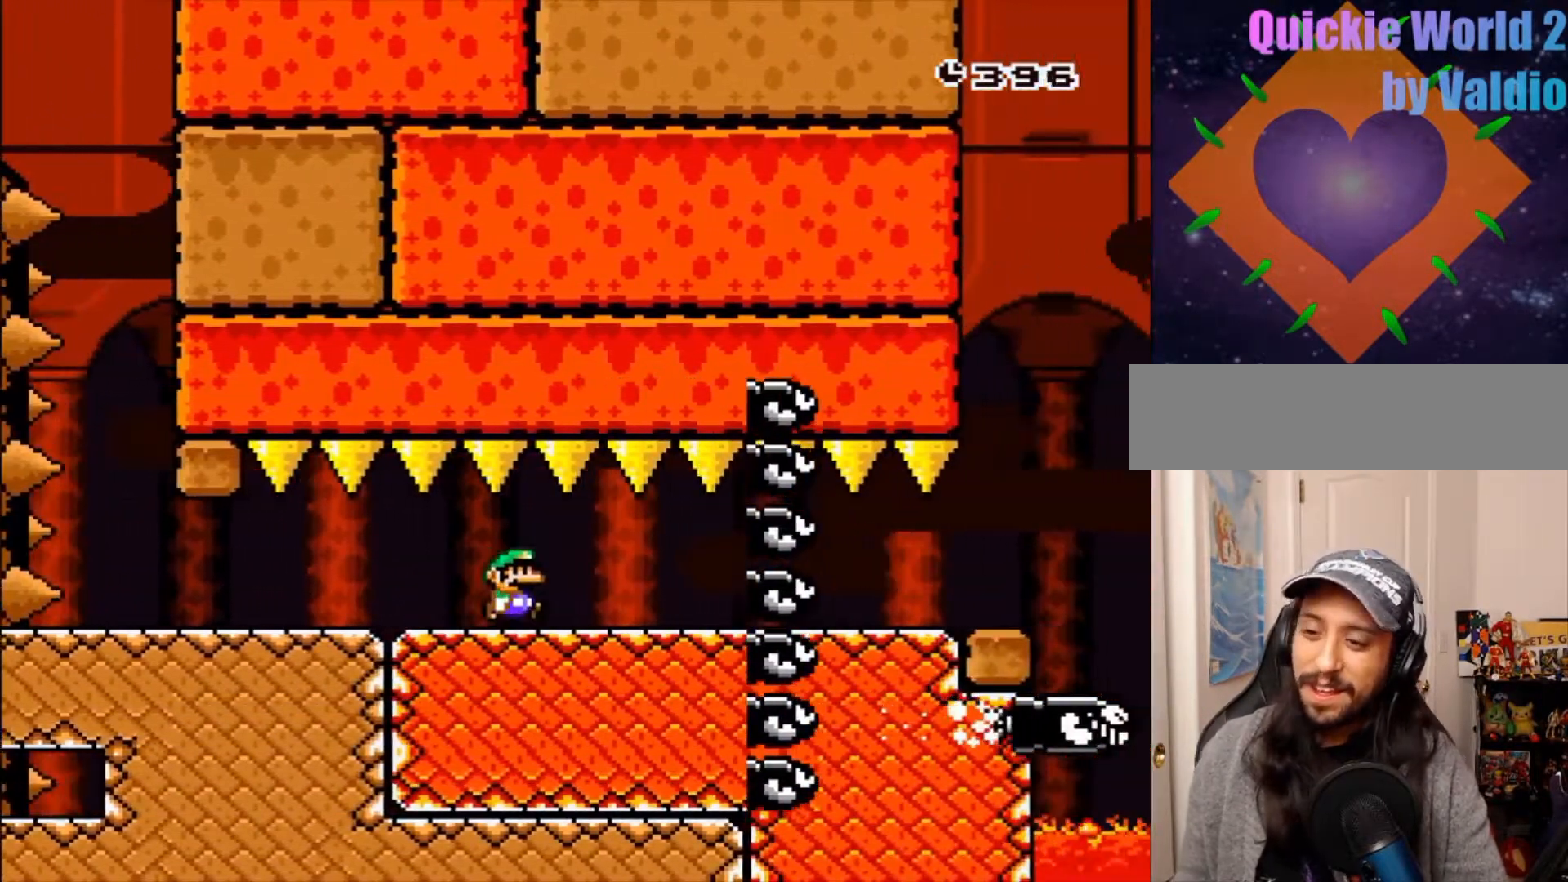
{"buttons": ["Y"], "events": []}
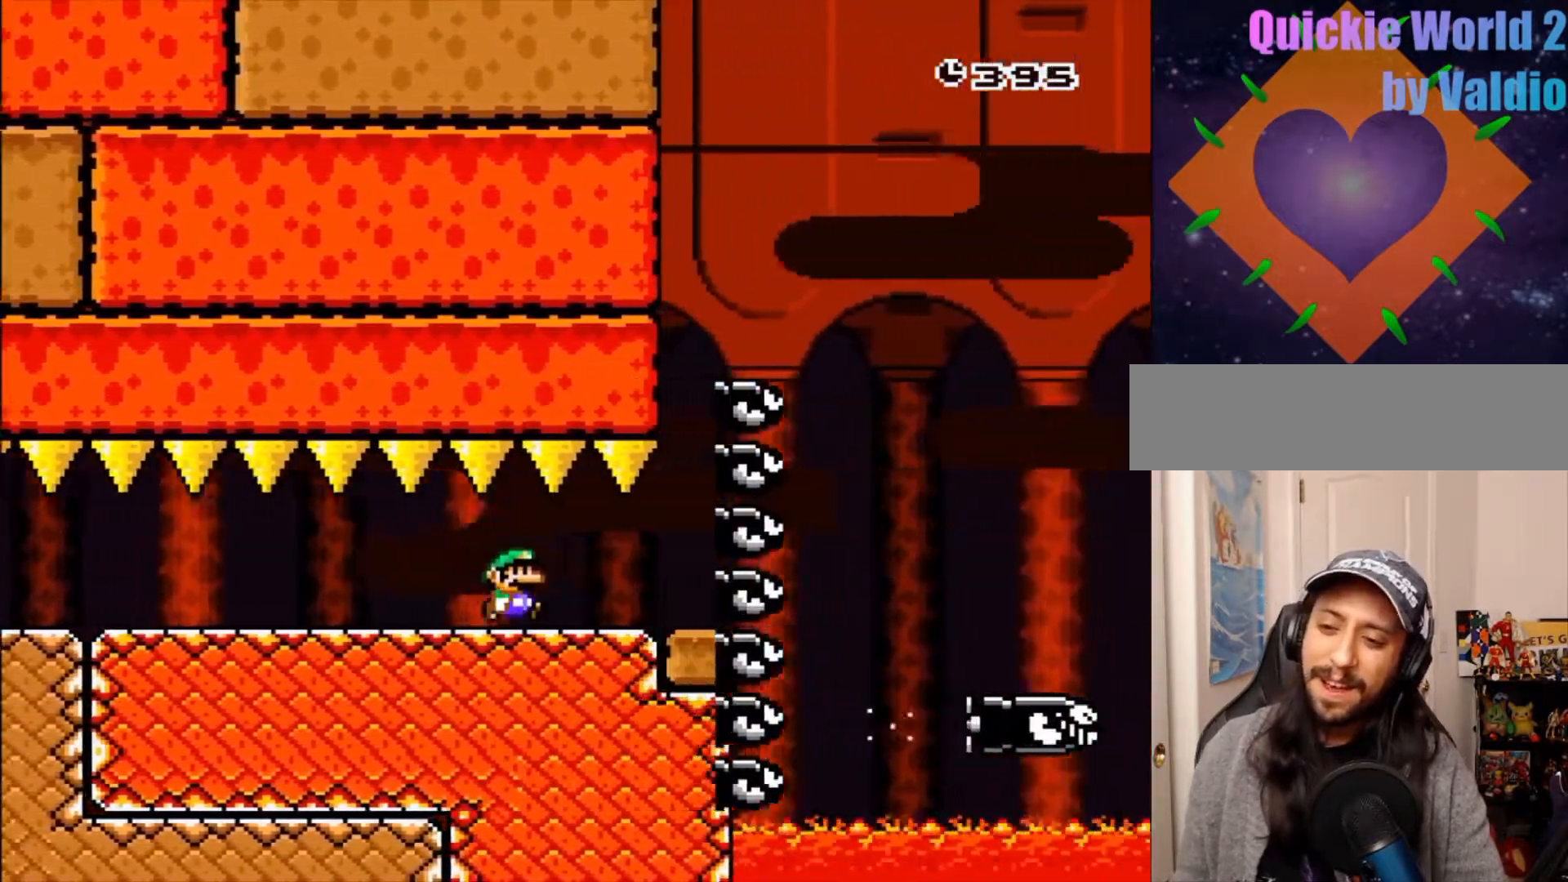
{"buttons": ["B", "Y"], "events": [[183, "B", "down"]]}
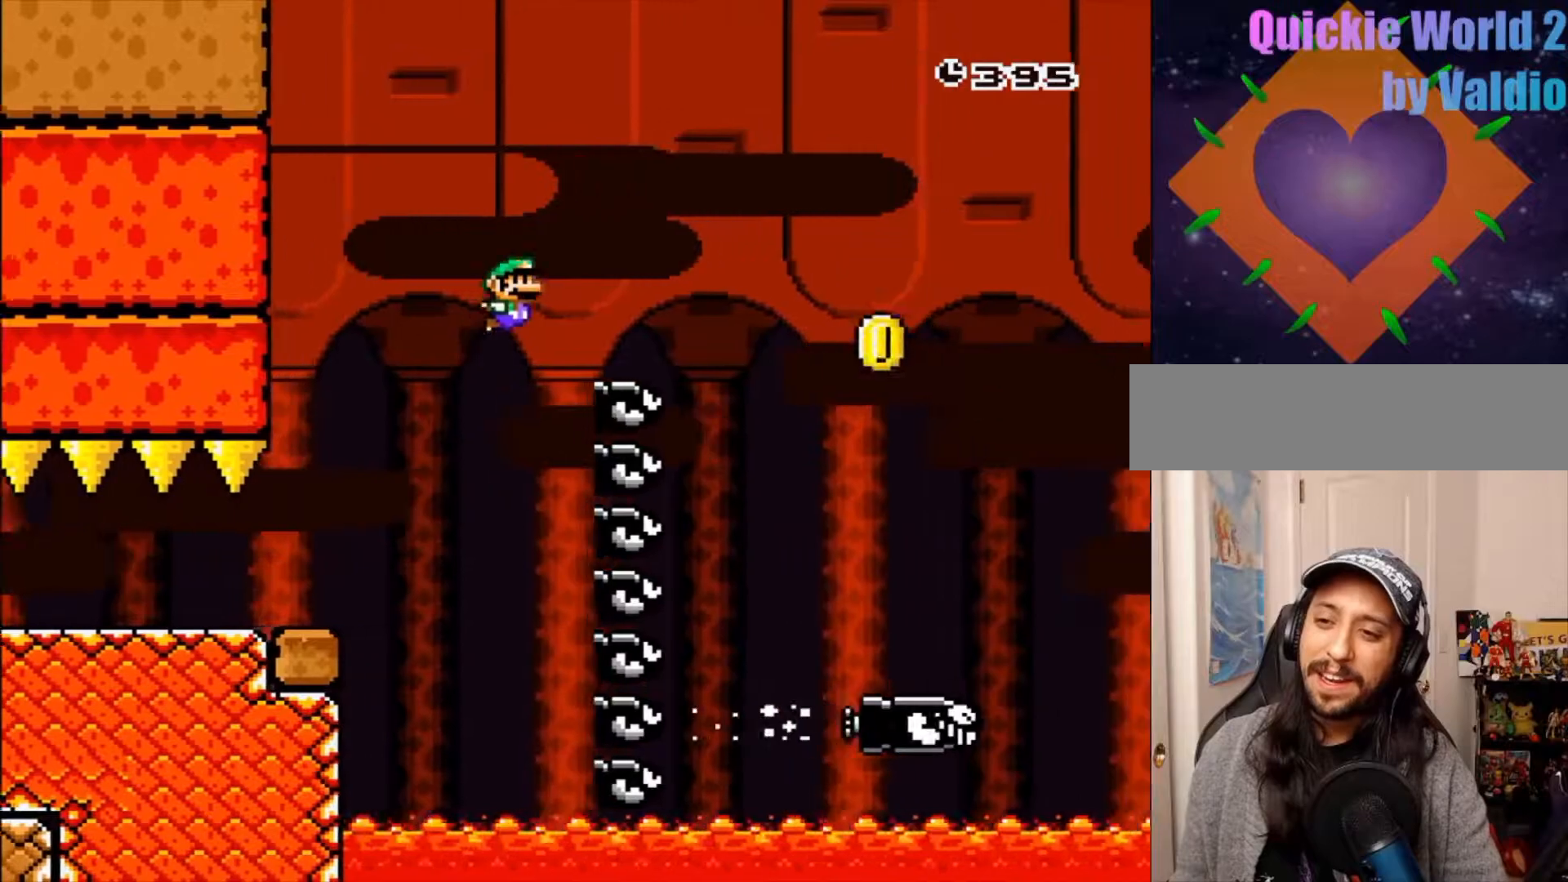
{"buttons": ["B", "Y"], "events": [[150, "Y", "up"], [167, "B", "up"], [250, "B", "down"], [250, "Y", "down"]]}
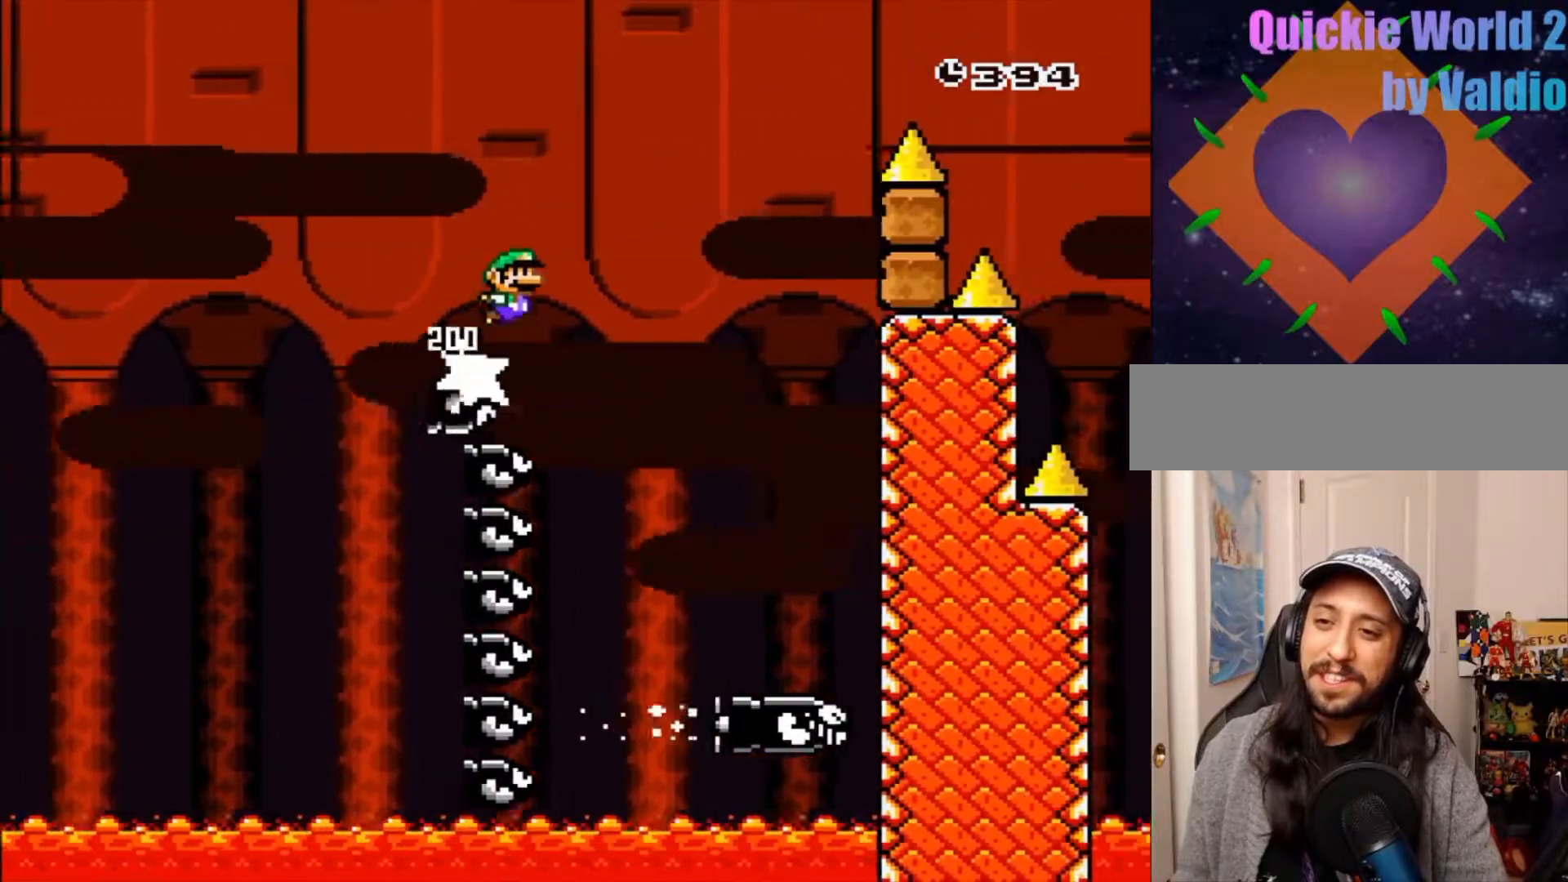
{"buttons": ["B", "Y"], "events": []}
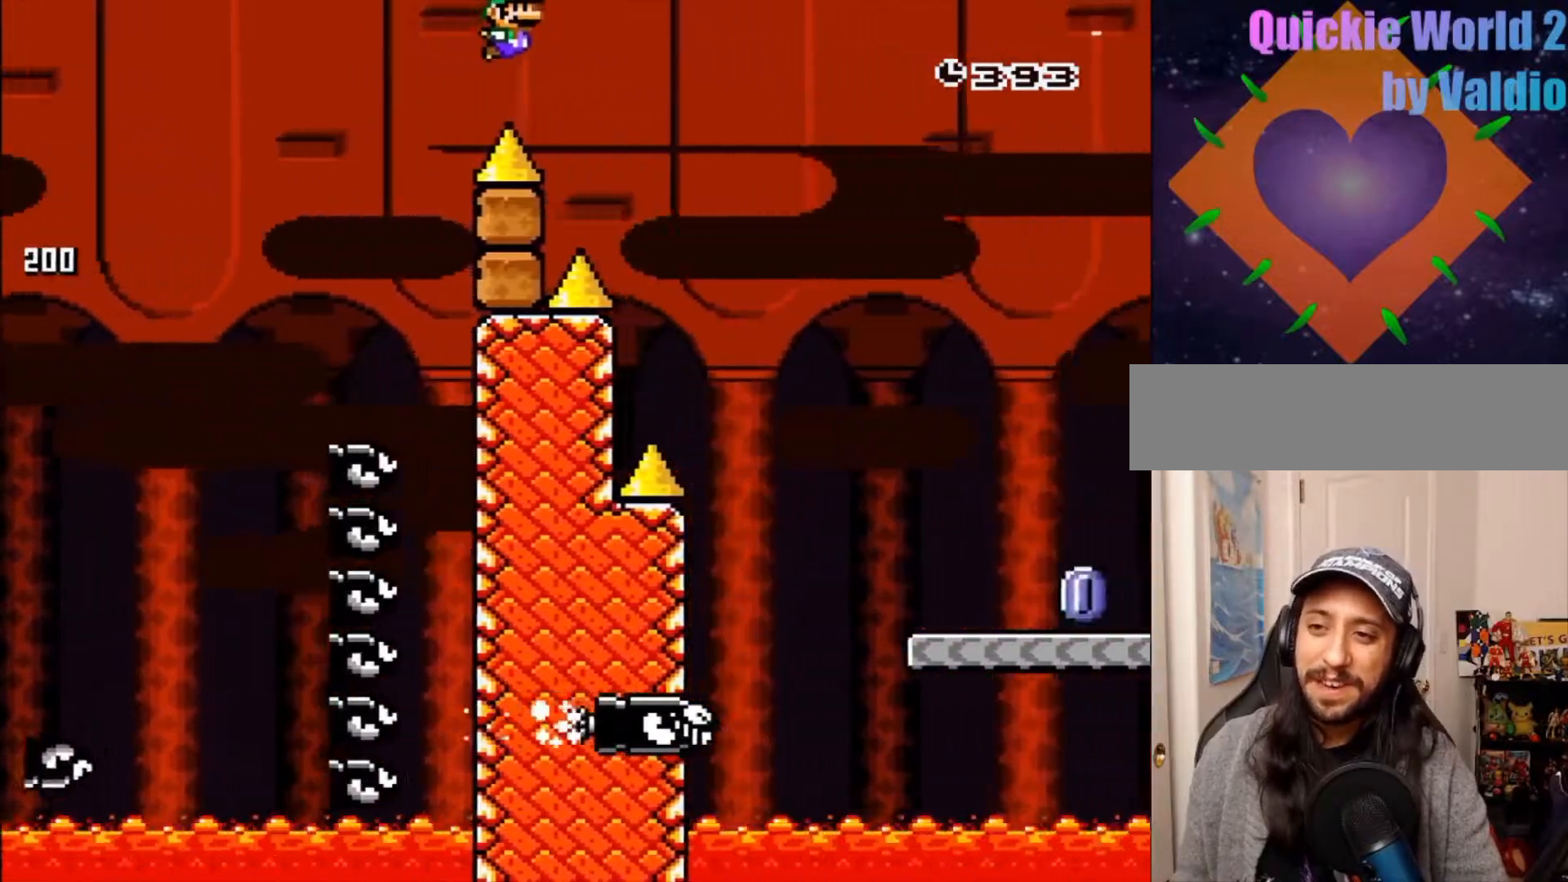
{"buttons": ["DPAD_LEFT"], "events": [[217, "B", "up"], [217, "Y", "up"], [350, "DPAD_LEFT", "down"]]}
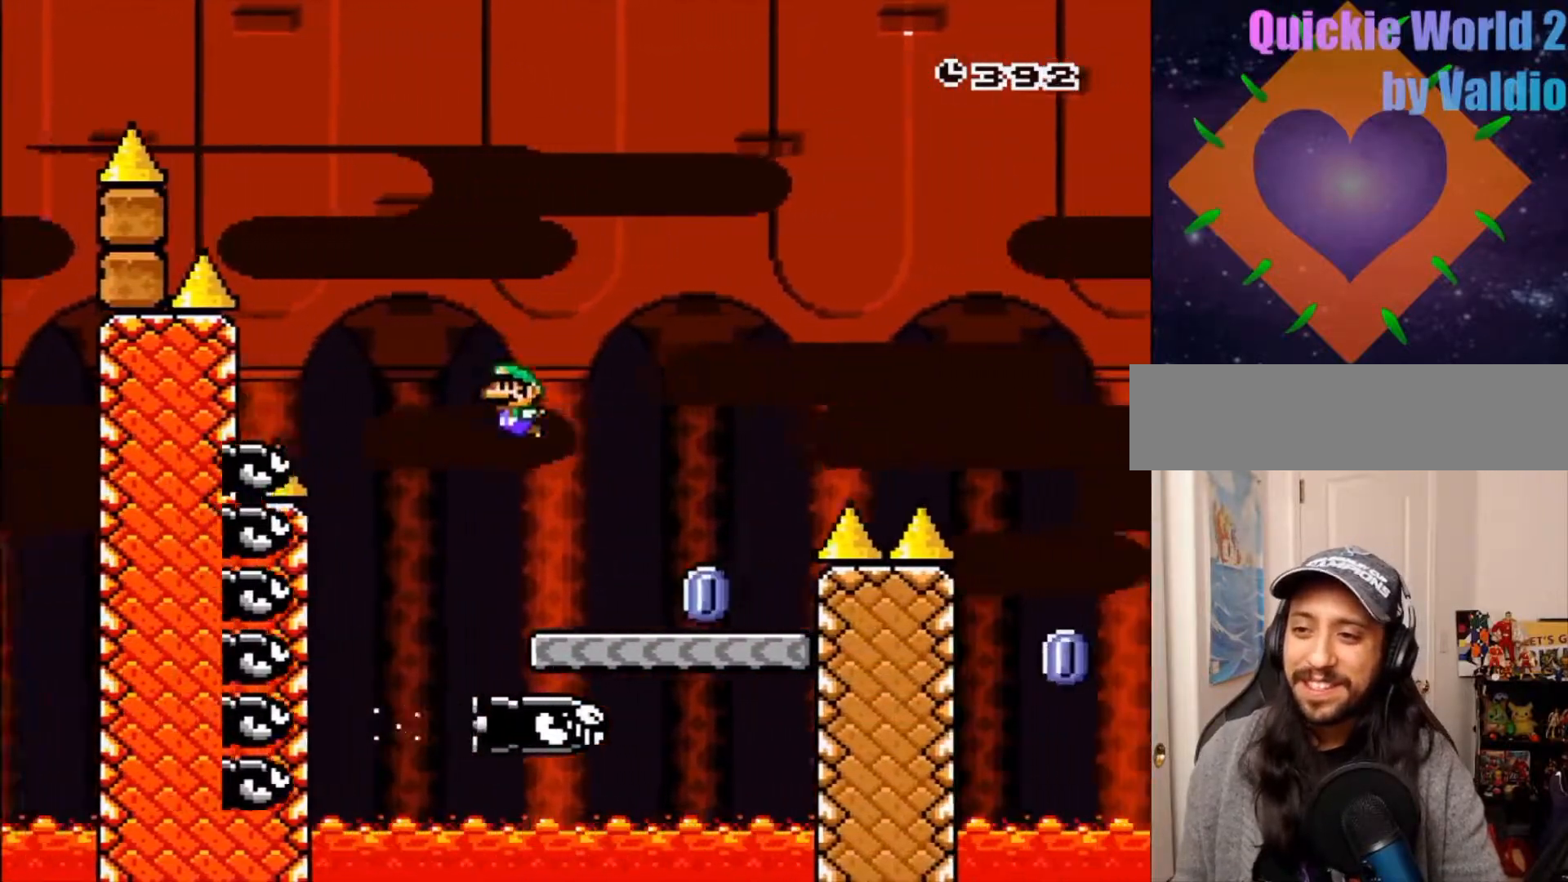
{"buttons": ["A", "X"], "events": [[17, "DPAD_LEFT", "up"], [317, "A", "down"], [317, "X", "down"]]}
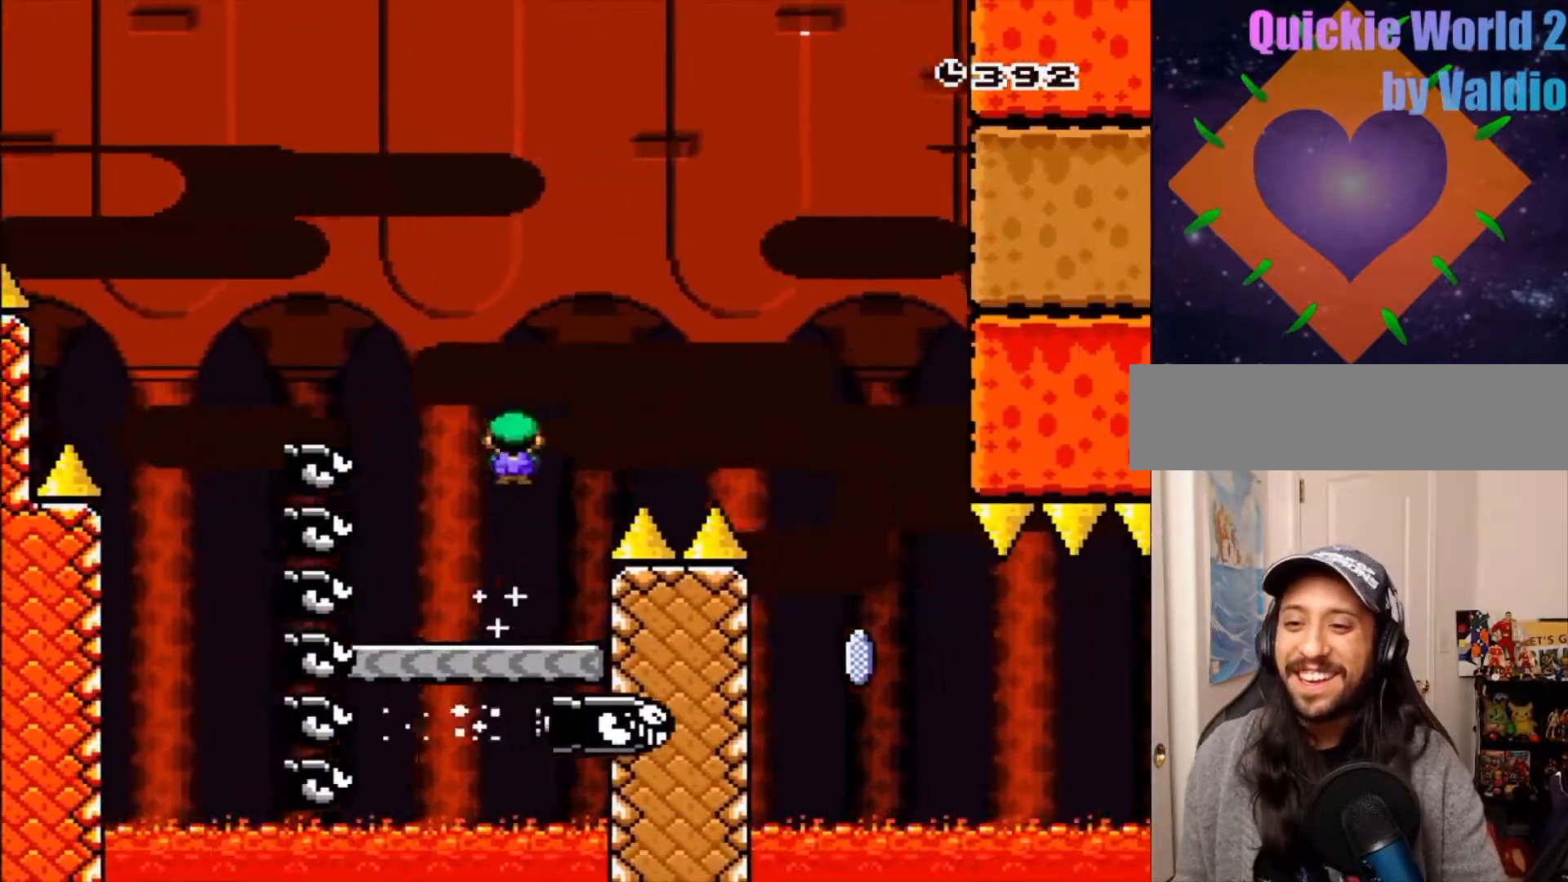
{"buttons": ["X"], "events": [[367, "A", "up"]]}
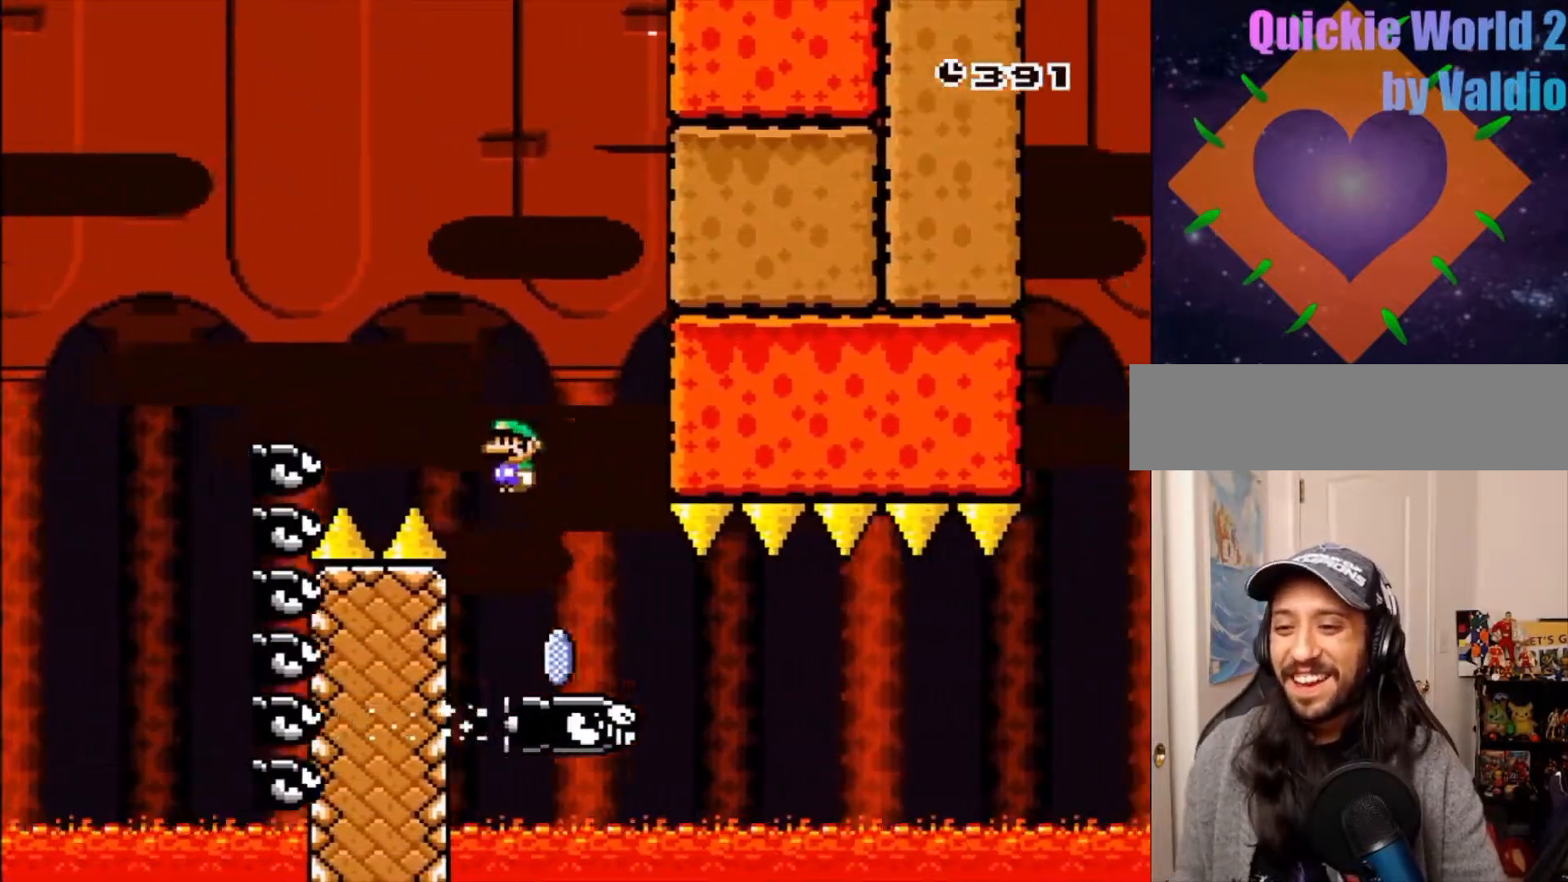
{"buttons": ["X"]}
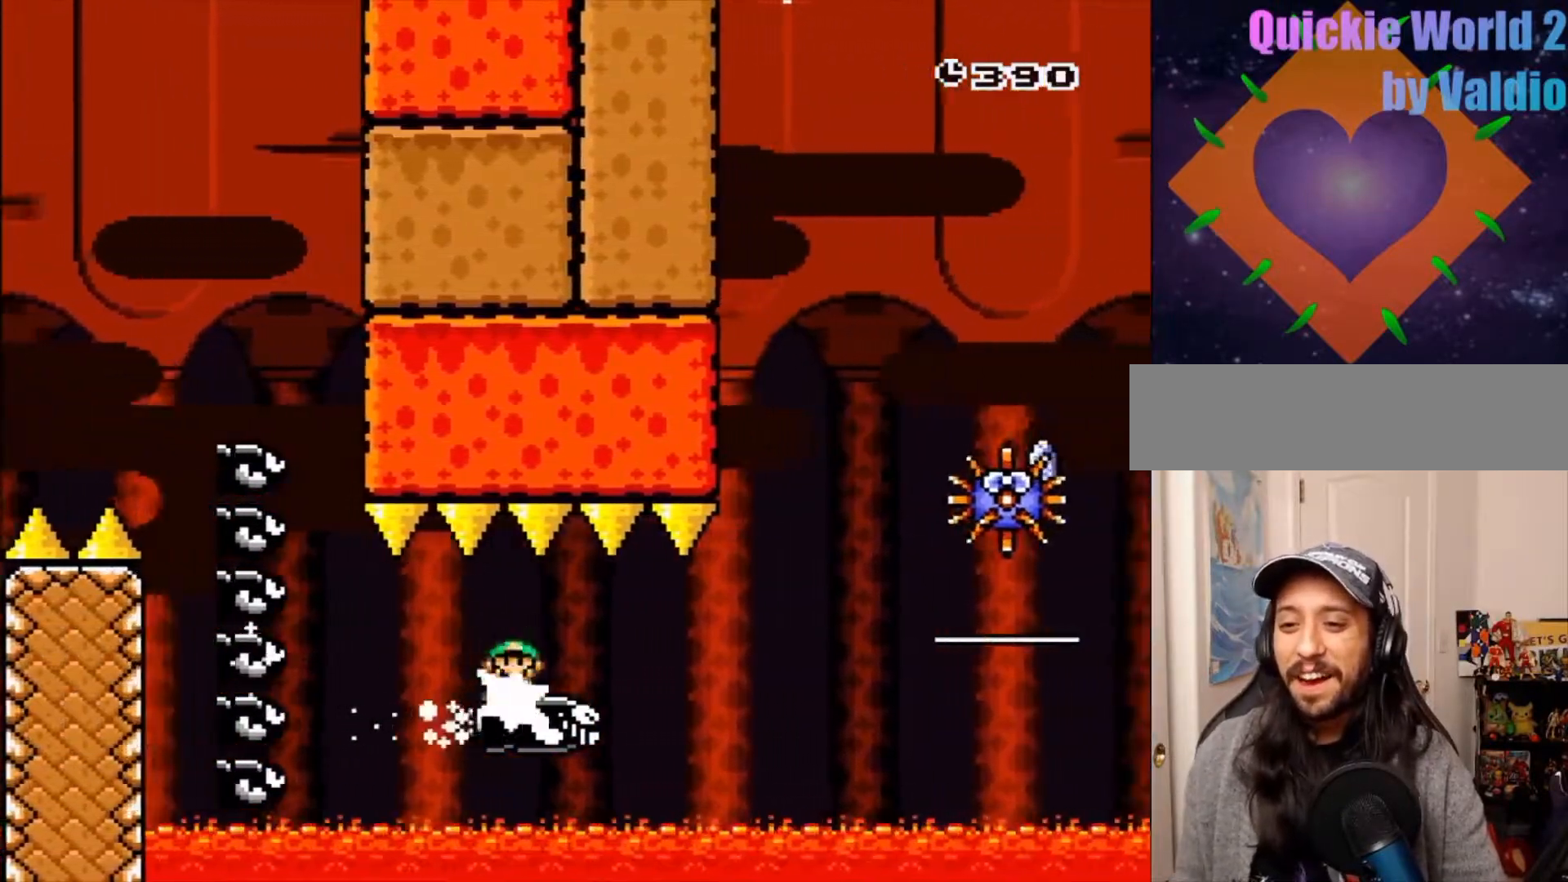
{"buttons": ["A", "X"], "events": [[167, "A", "down"], [417, "DPAD_LEFT", "down"], [500, "DPAD_LEFT", "up"]]}
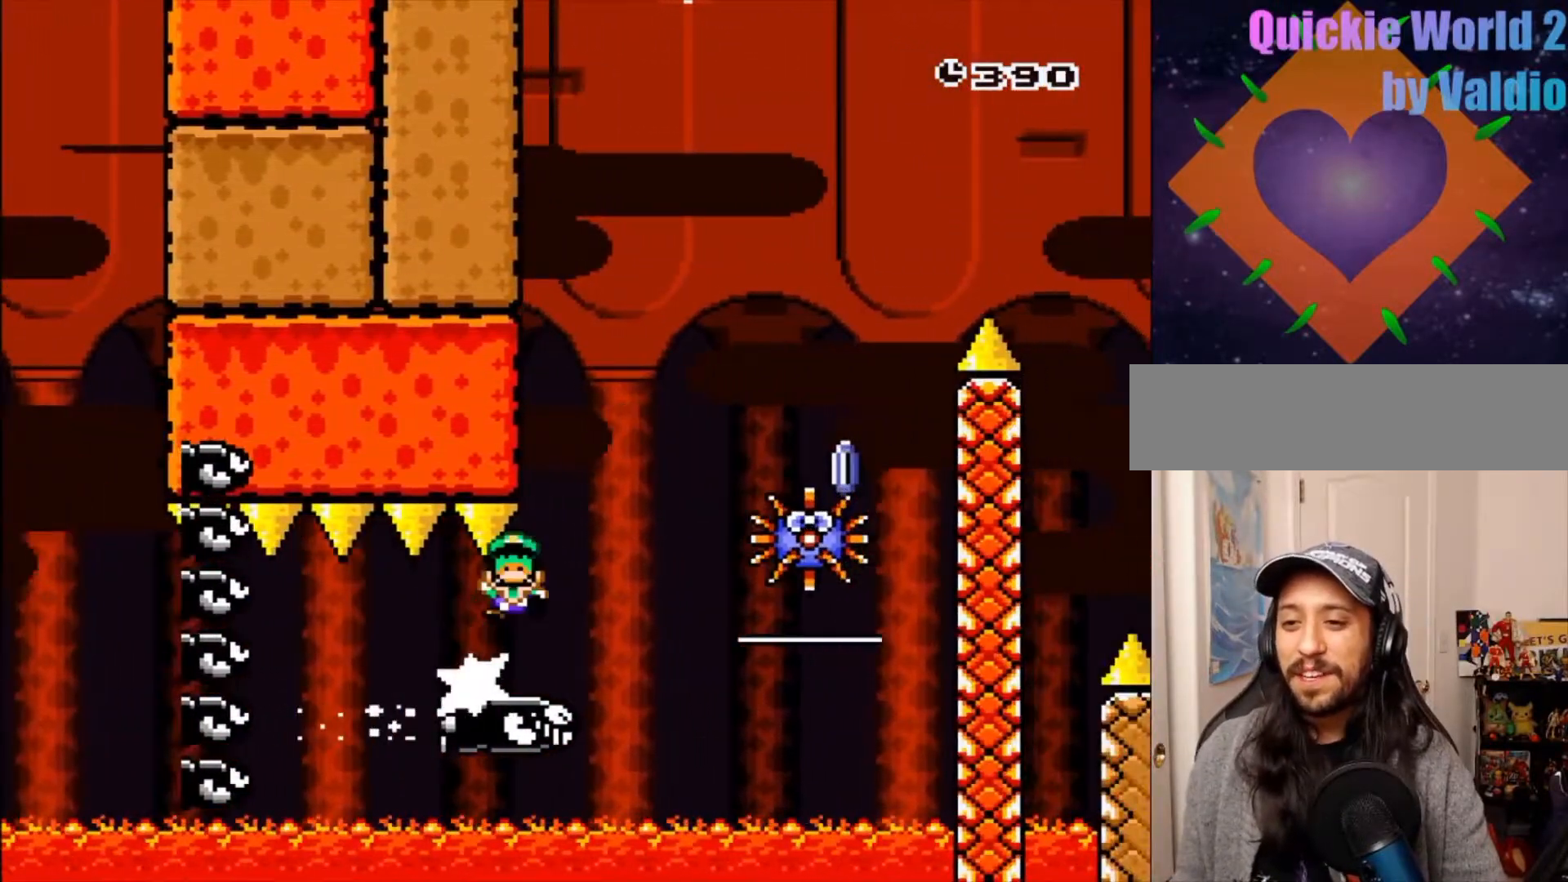
{"buttons": [], "events": [[283, "X", "up"], [300, "A", "up"], [400, "A", "down"], [500, "A", "up"]]}
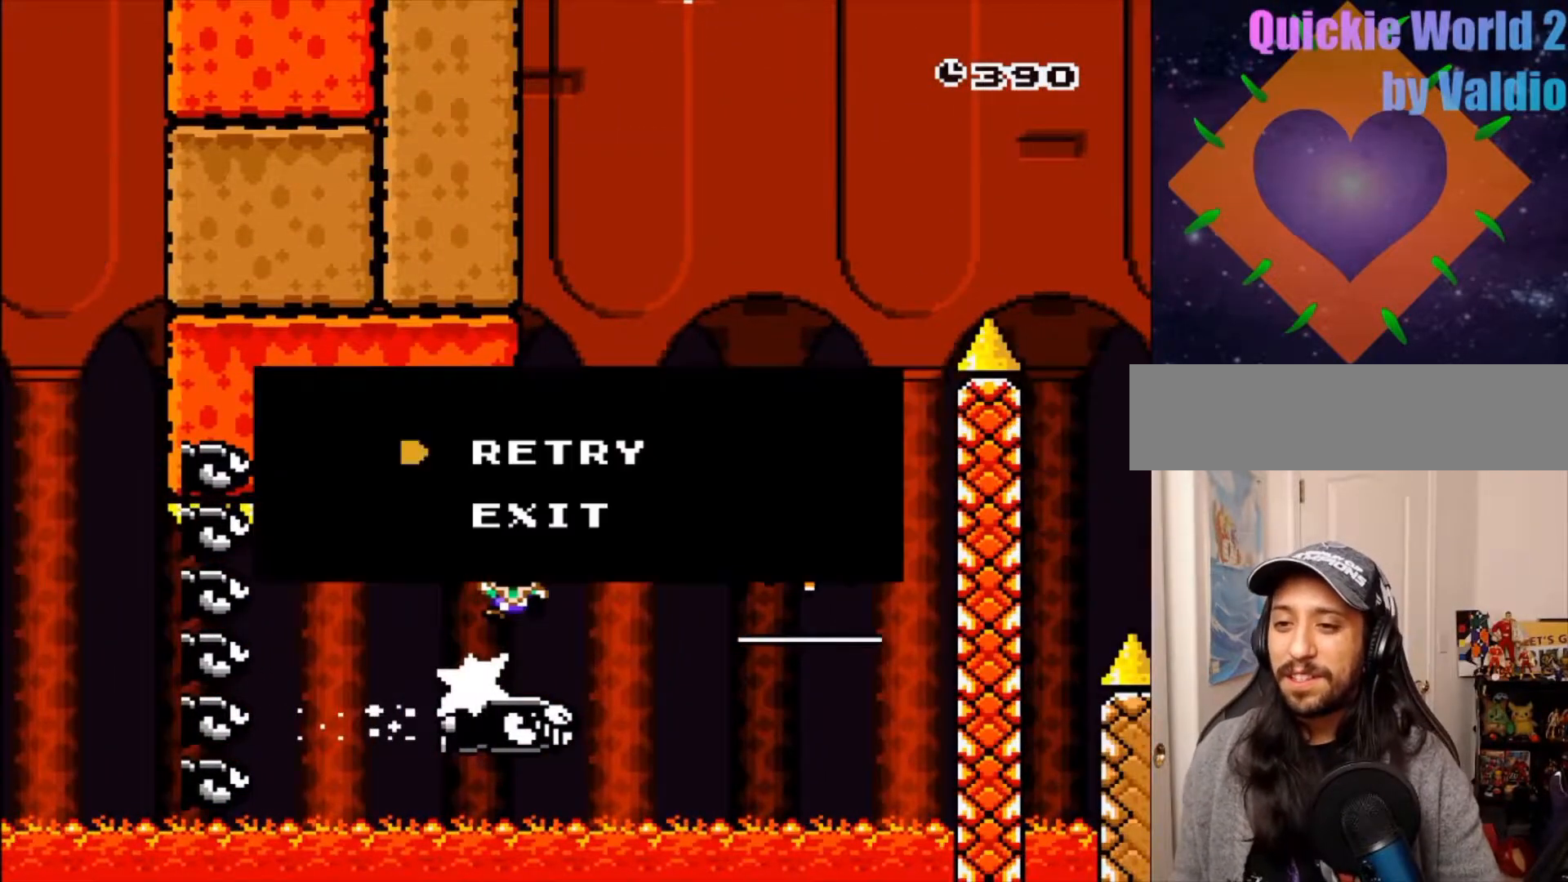
{"buttons": ["A"]}
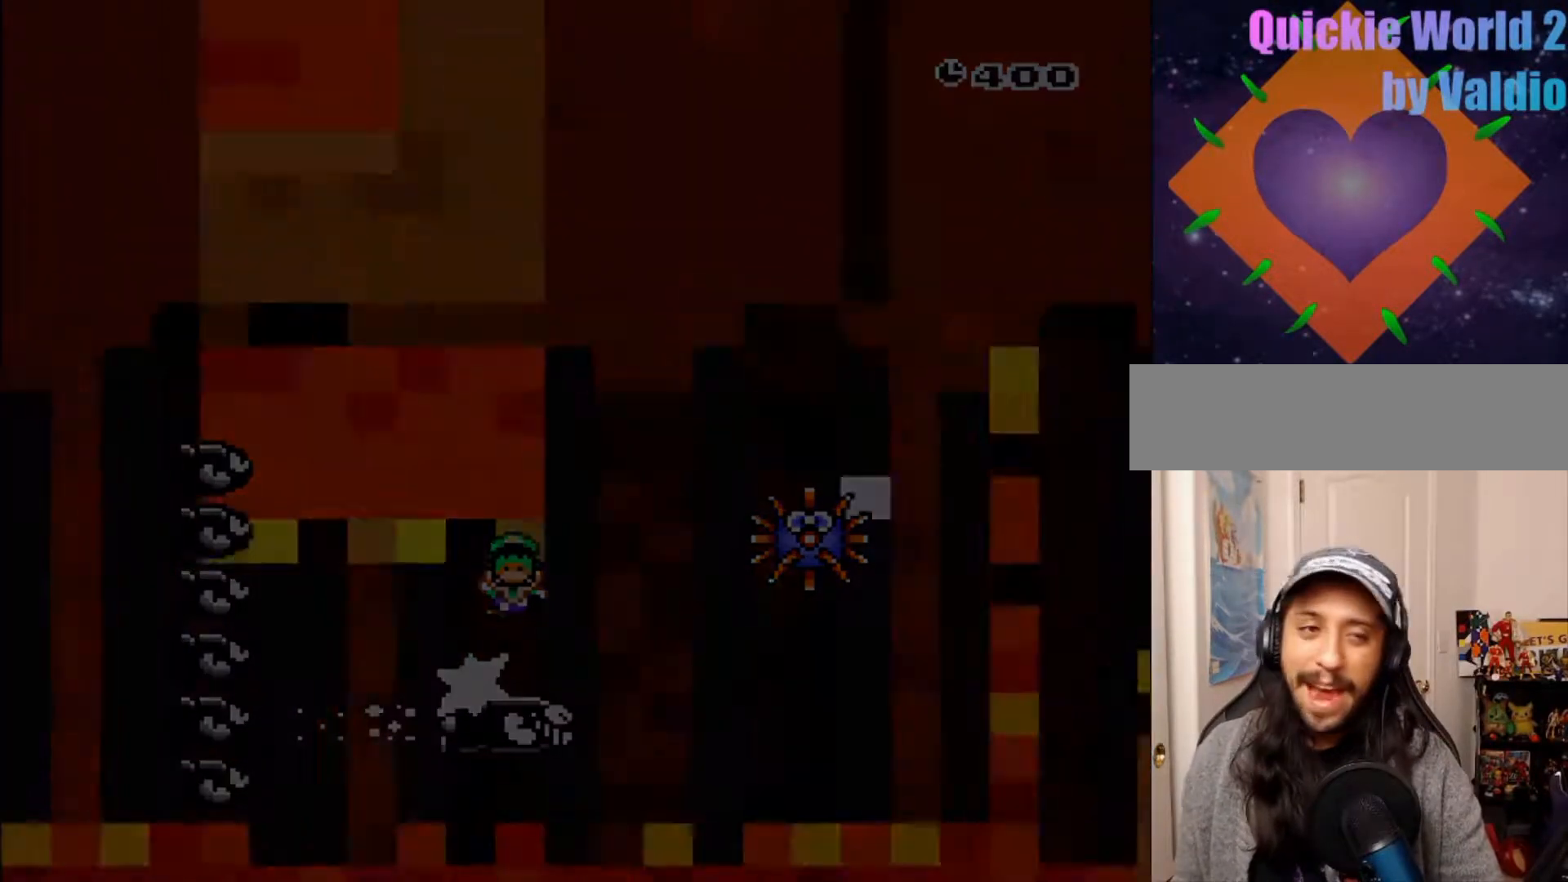
{"buttons": ["A"], "events": [[33, "A", "up"], [100, "A", "down"], [200, "A", "up"], [267, "A", "down"], [350, "A", "up"], [417, "A", "down"]]}
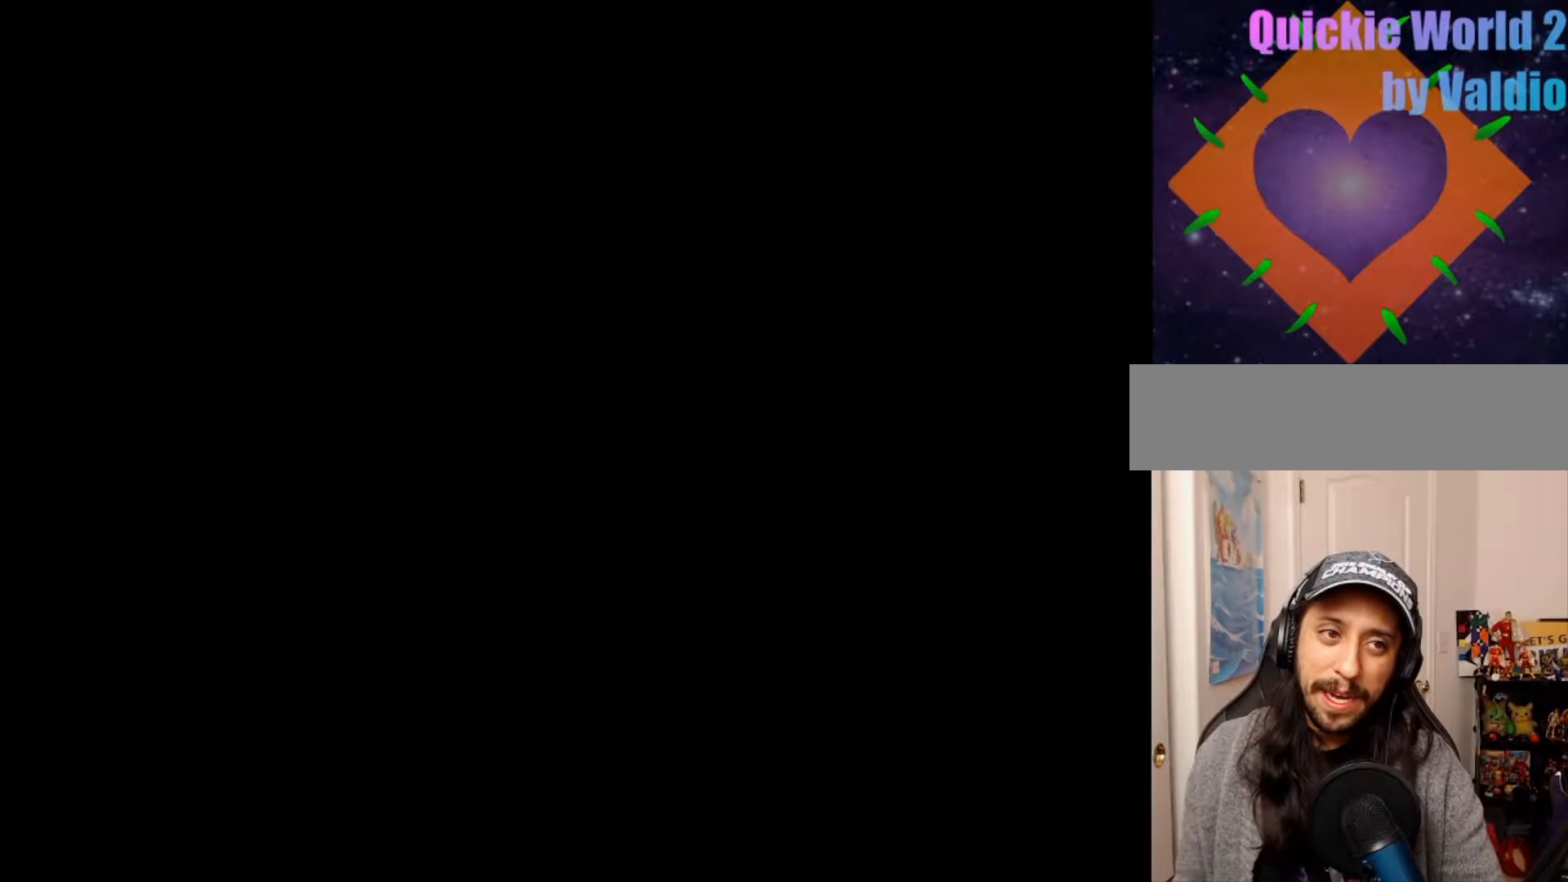
{"buttons": []}
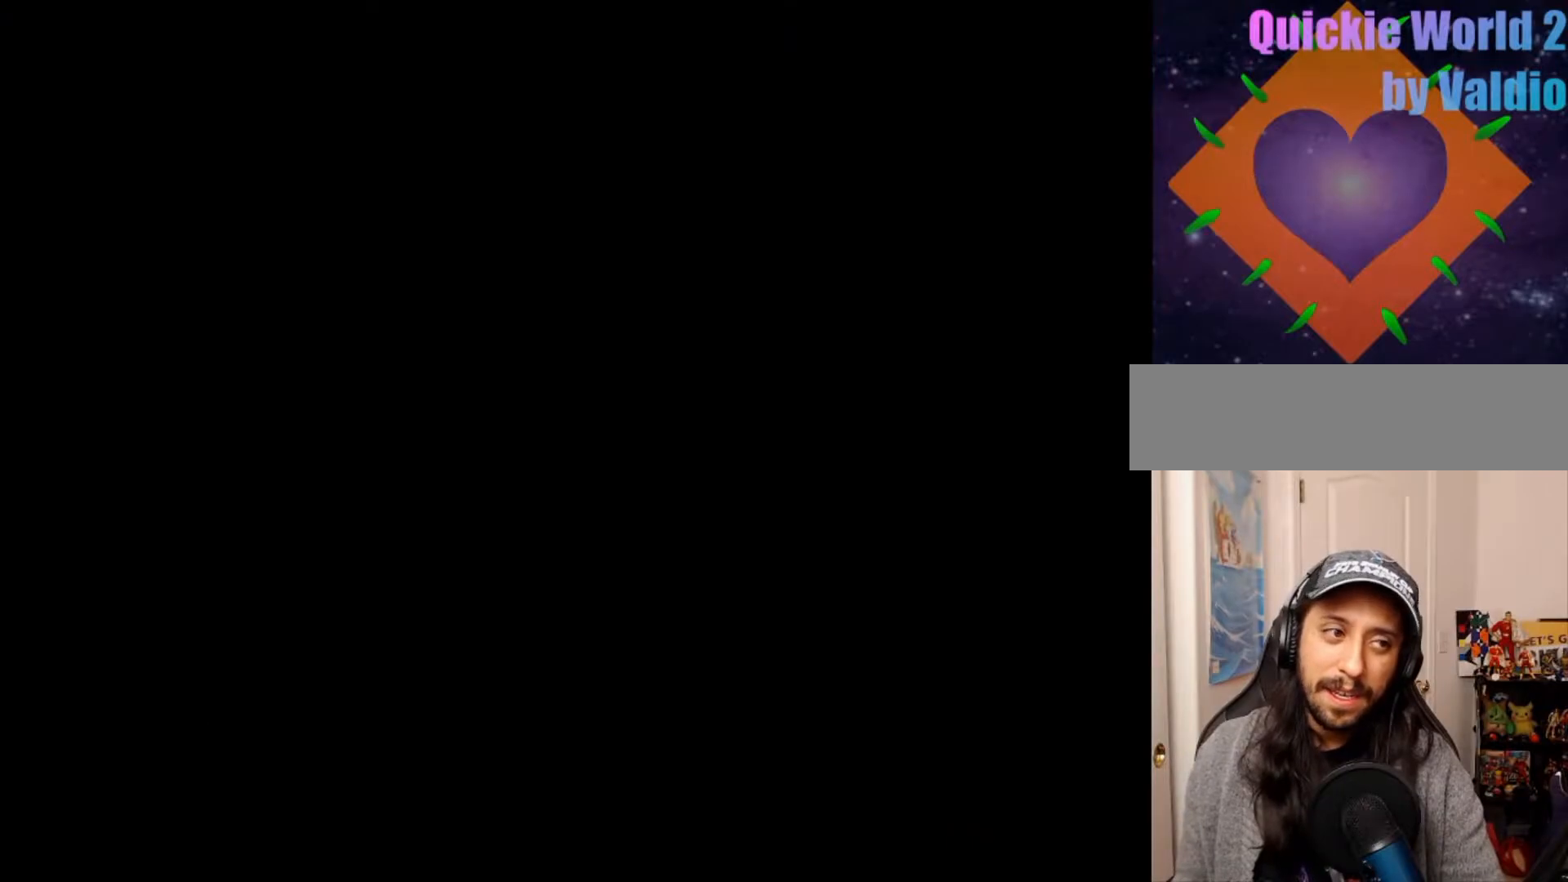
{"buttons": [], "events": []}
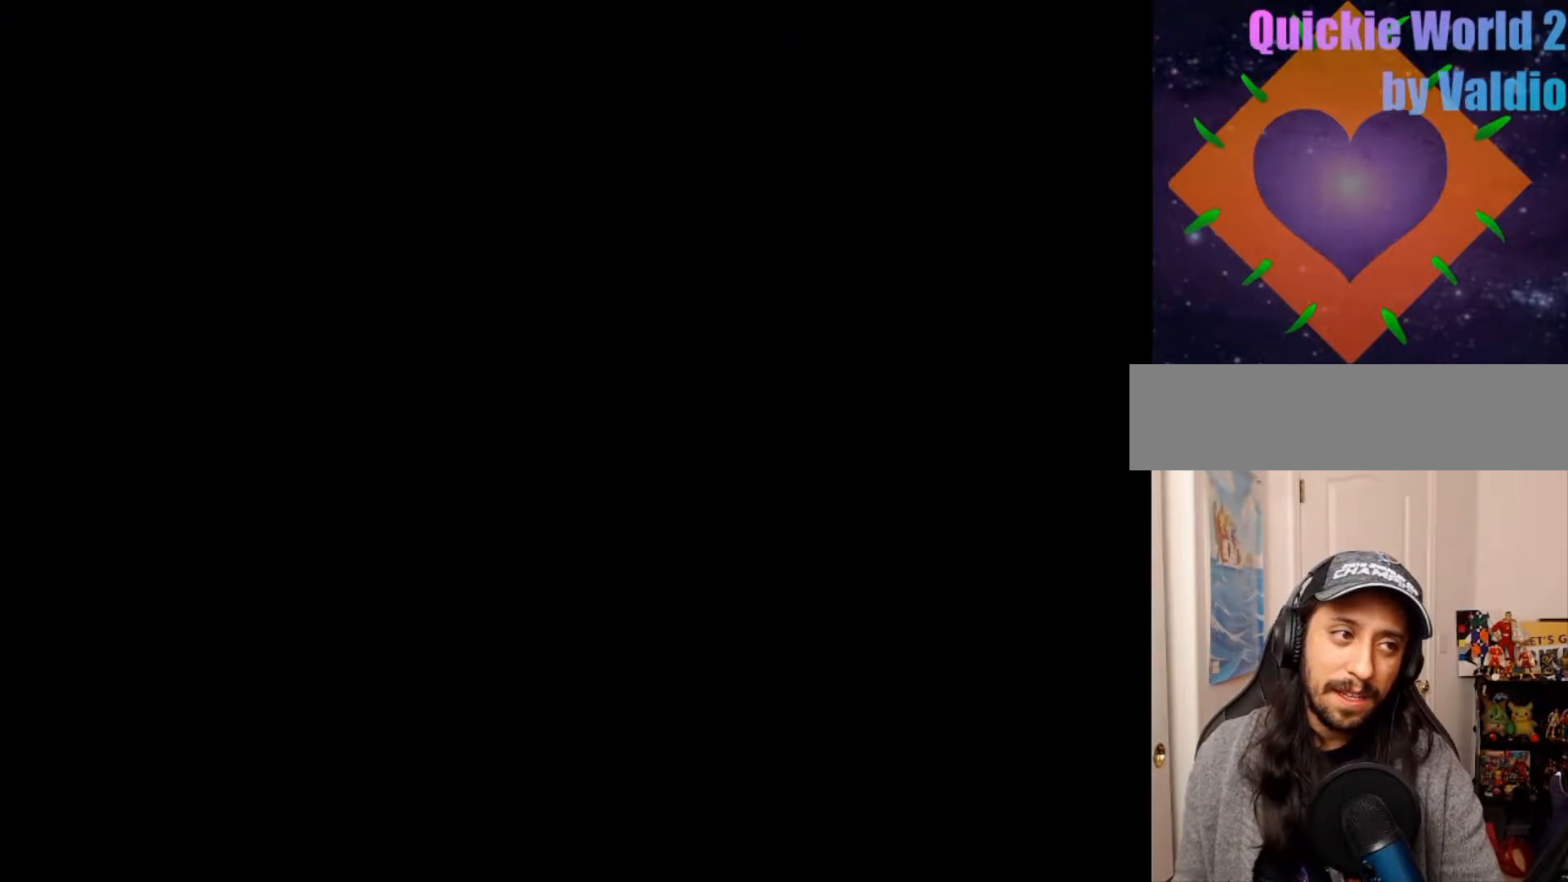
{"buttons": [], "events": [[67, "DPAD_LEFT", "down"], [200, "DPAD_LEFT", "up"]]}
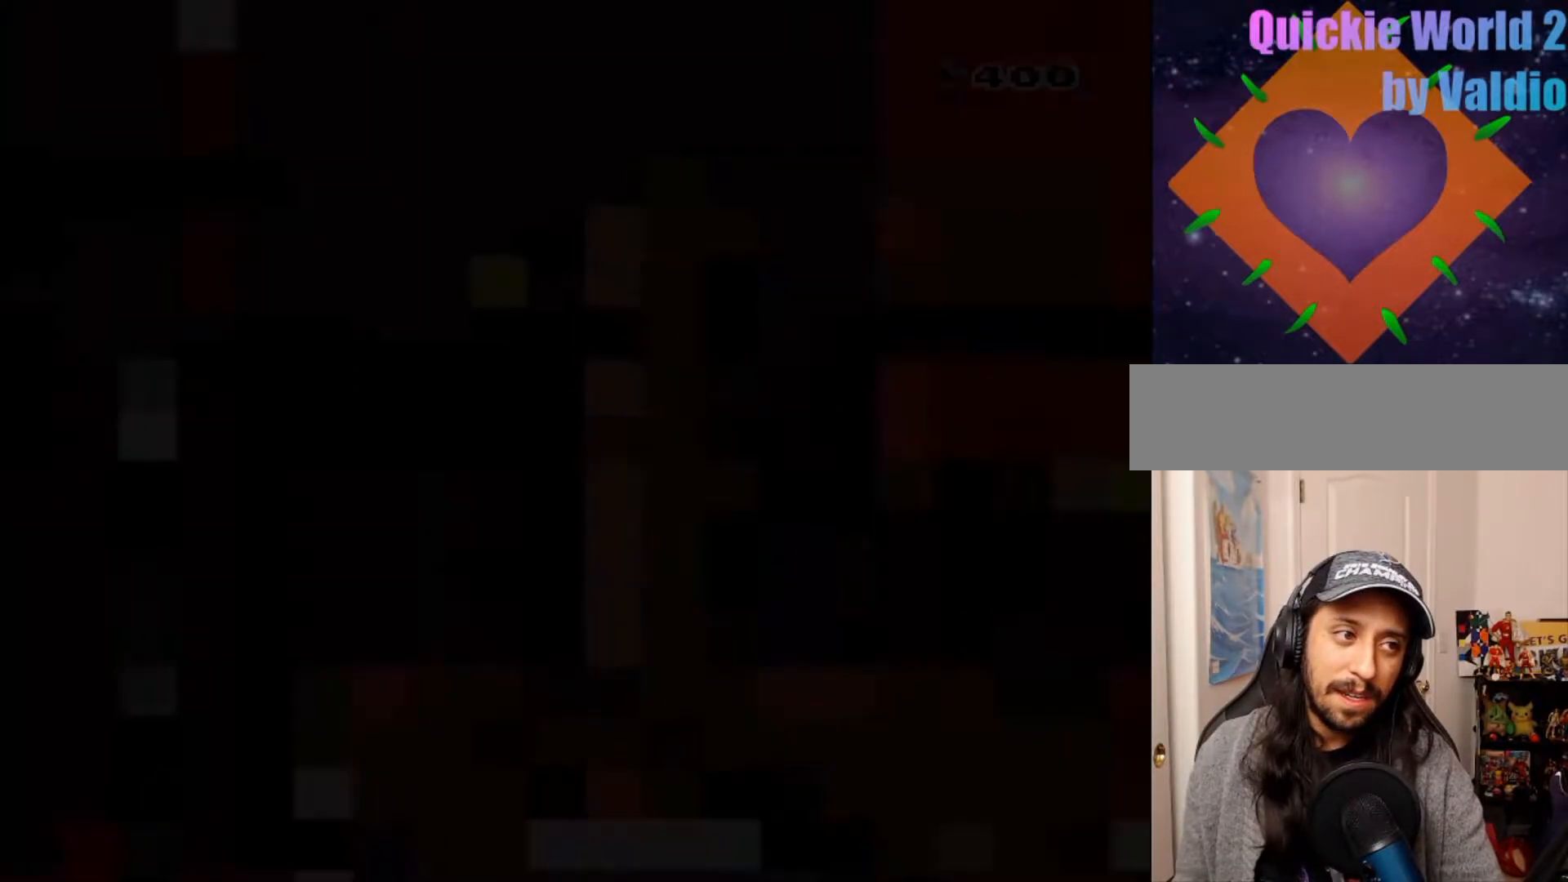
{"buttons": ["Y"], "events": [[167, "Y", "down"]]}